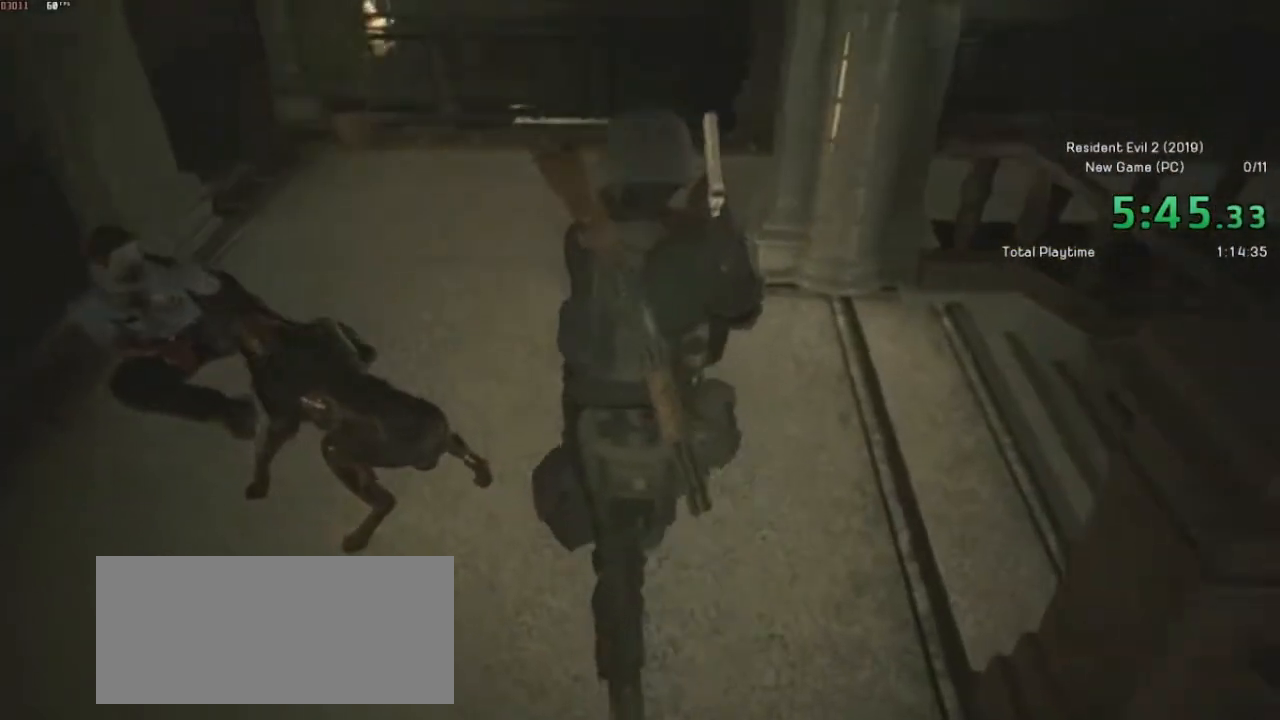
Gameplay with keyboard and mouse; each line is a JSON object with the keys and mouse buttons held at the frame after it. "events" lists presses ("down") and releases ("up") of "a", "ctrl", "d", "e", "f", "q", "r", "s", "shift", "space", "tab", "w", "mouse_left", "mouse_wheel" and "mouse_right" between this image and that frame as [ms after this image, input, new state], when the widget could be followed in between. "mouse_left", "mouse_wheel", "mouse_right" = the "left", "wheel", "right" buttons of the "mouse" list. No other keys are recorded. "wheel" means that the mouse wheel is clicked or scrolled. Mouse movement is not recorded.
{"keys": ["shift", "w"], "mouse": [], "events": []}
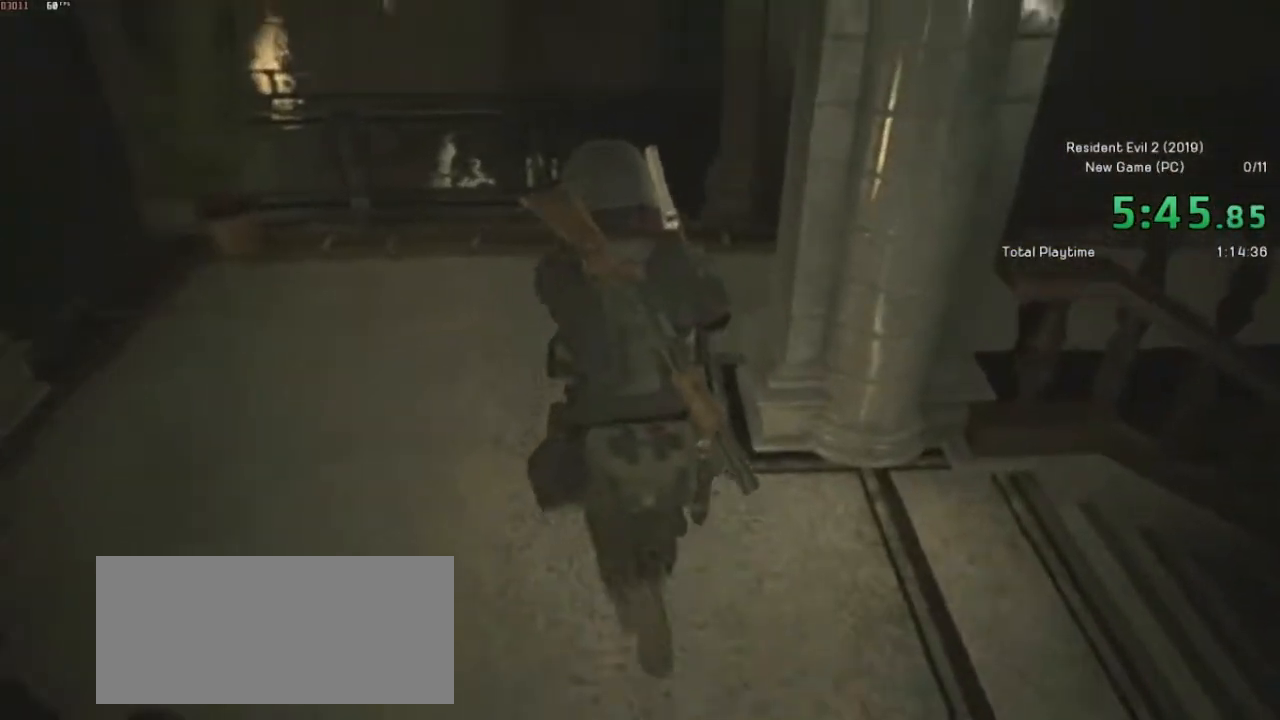
{"keys": ["shift", "w"], "mouse": [], "events": []}
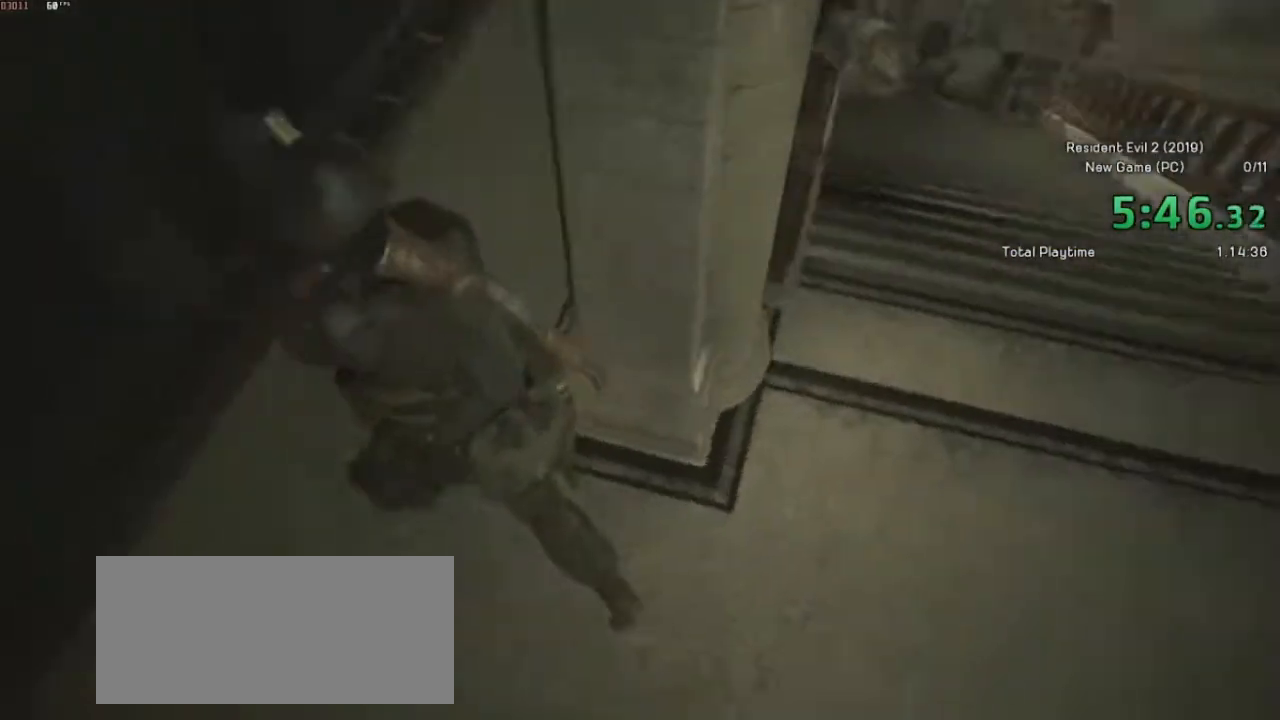
{"keys": ["shift", "w"], "mouse": [], "events": []}
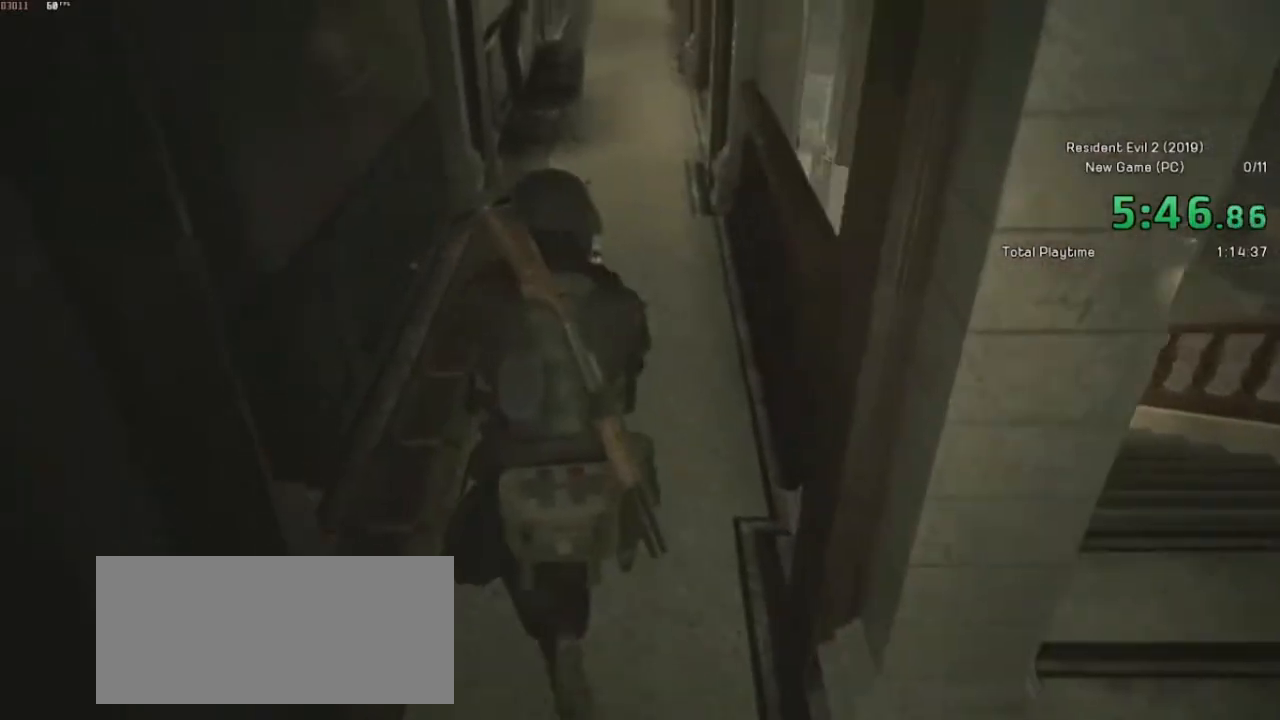
{"keys": ["shift", "w"], "mouse": [], "events": []}
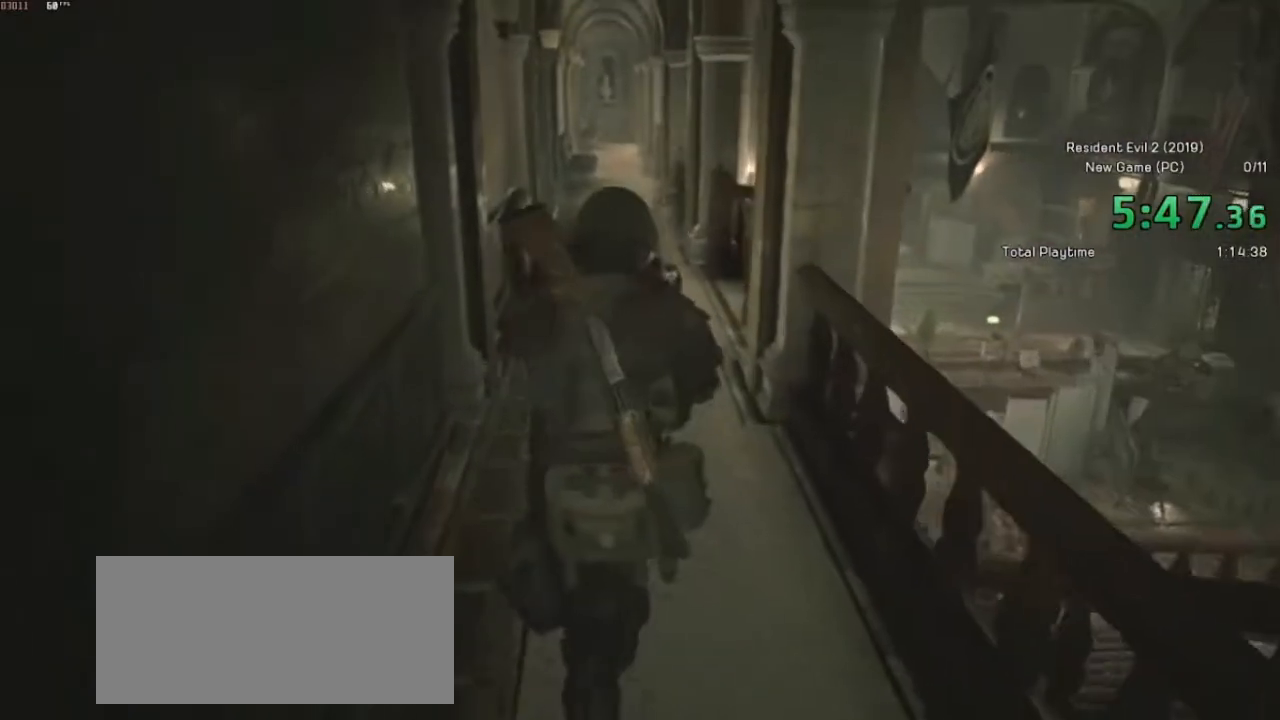
{"keys": ["shift", "w"], "mouse": [], "events": []}
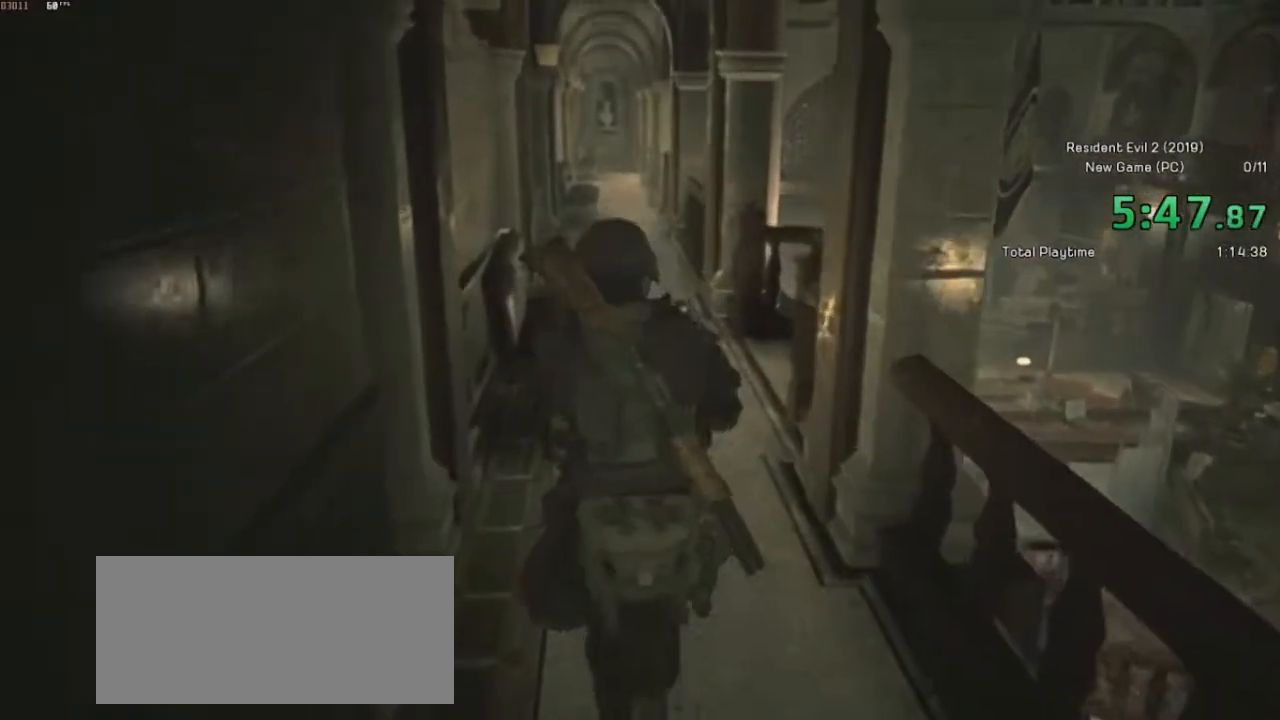
{"keys": ["shift", "w"], "mouse": [], "events": []}
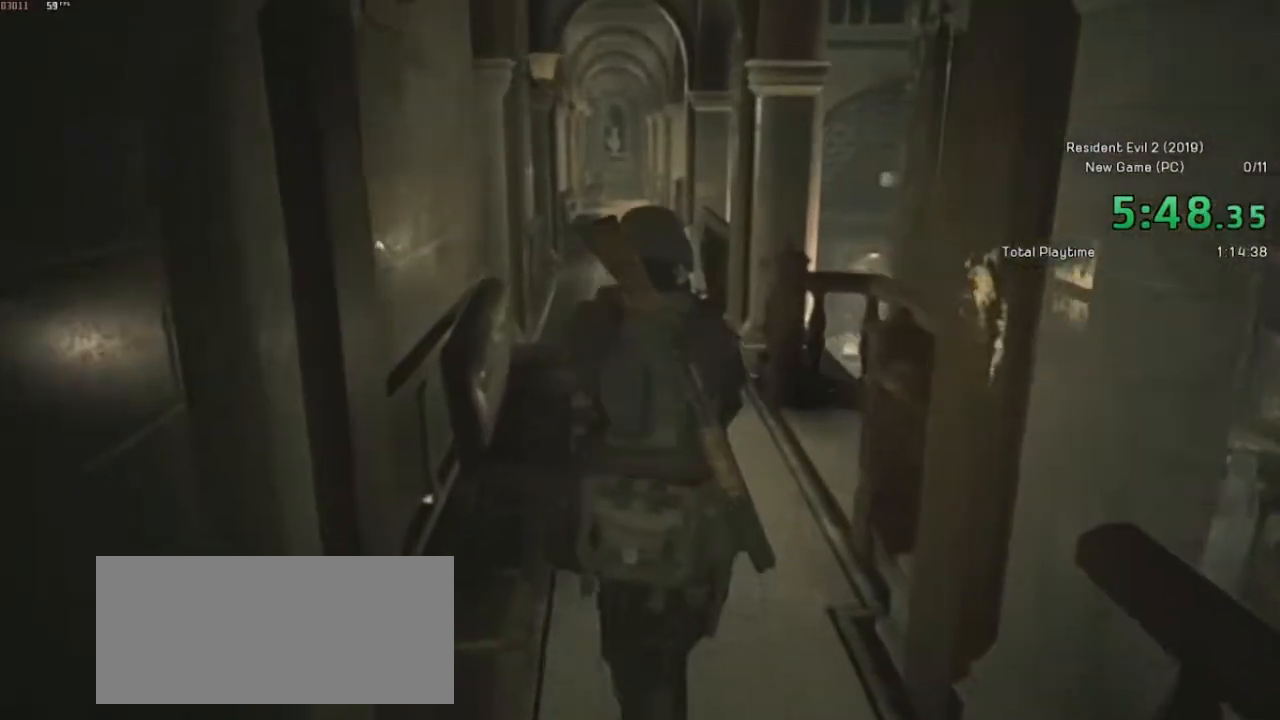
{"keys": ["shift", "w"], "mouse": [], "events": []}
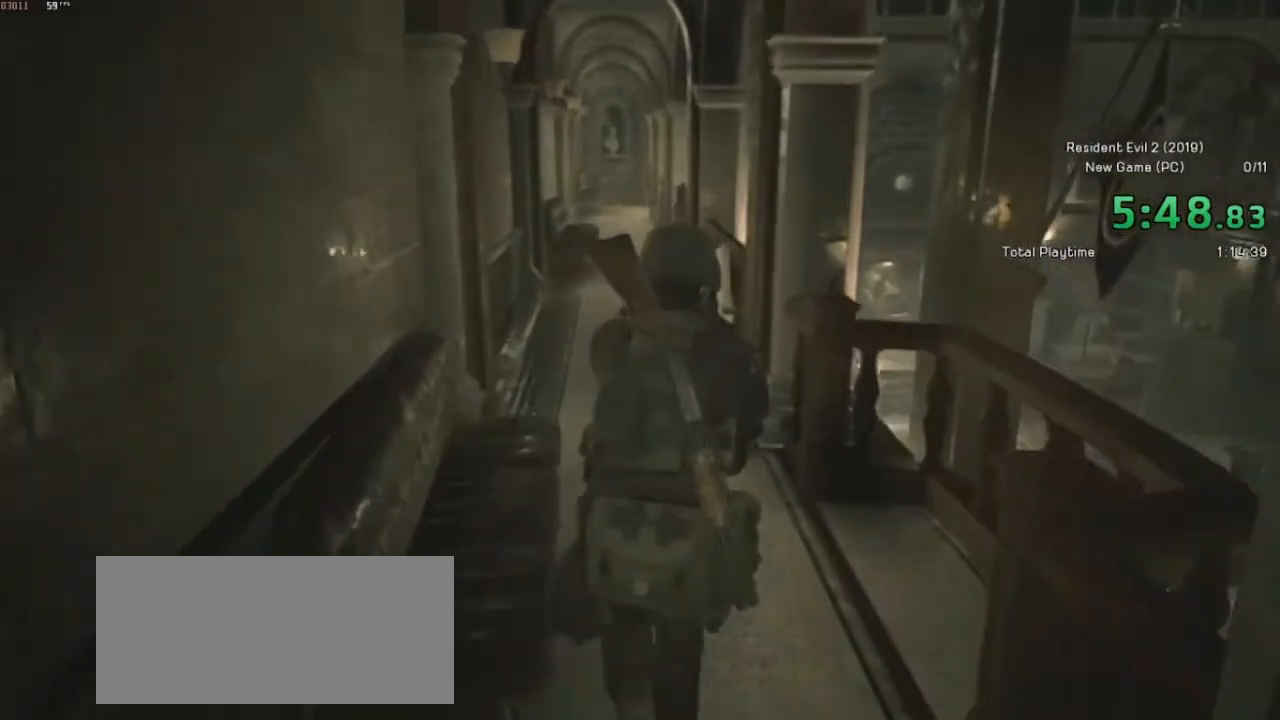
{"keys": ["shift", "w"], "mouse": [], "events": []}
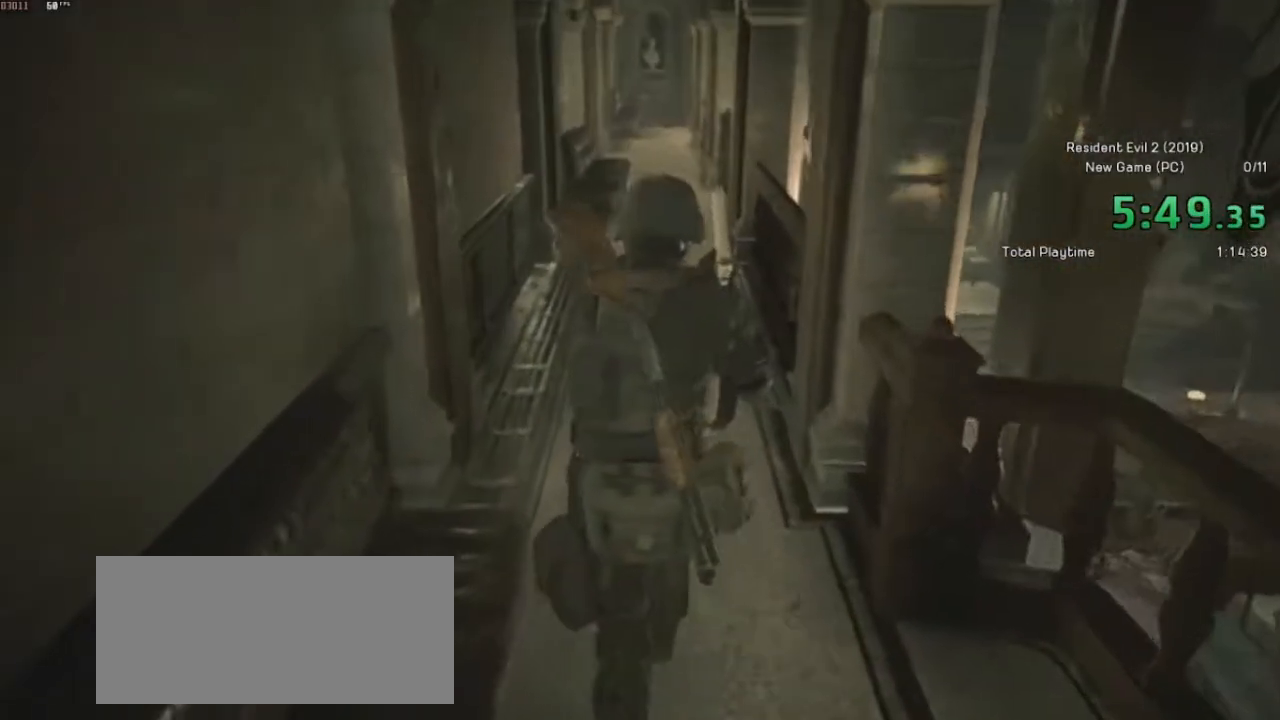
{"keys": ["shift", "w"], "mouse": [], "events": []}
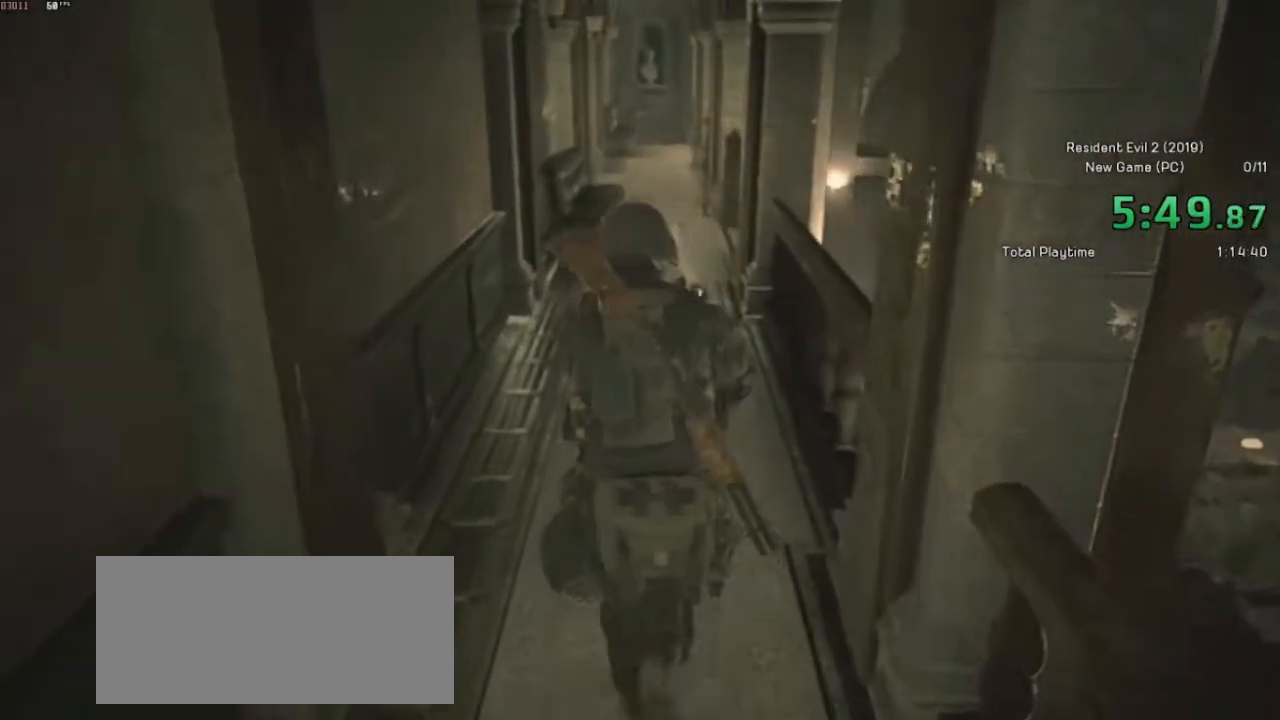
{"keys": ["shift", "w"], "mouse": [], "events": []}
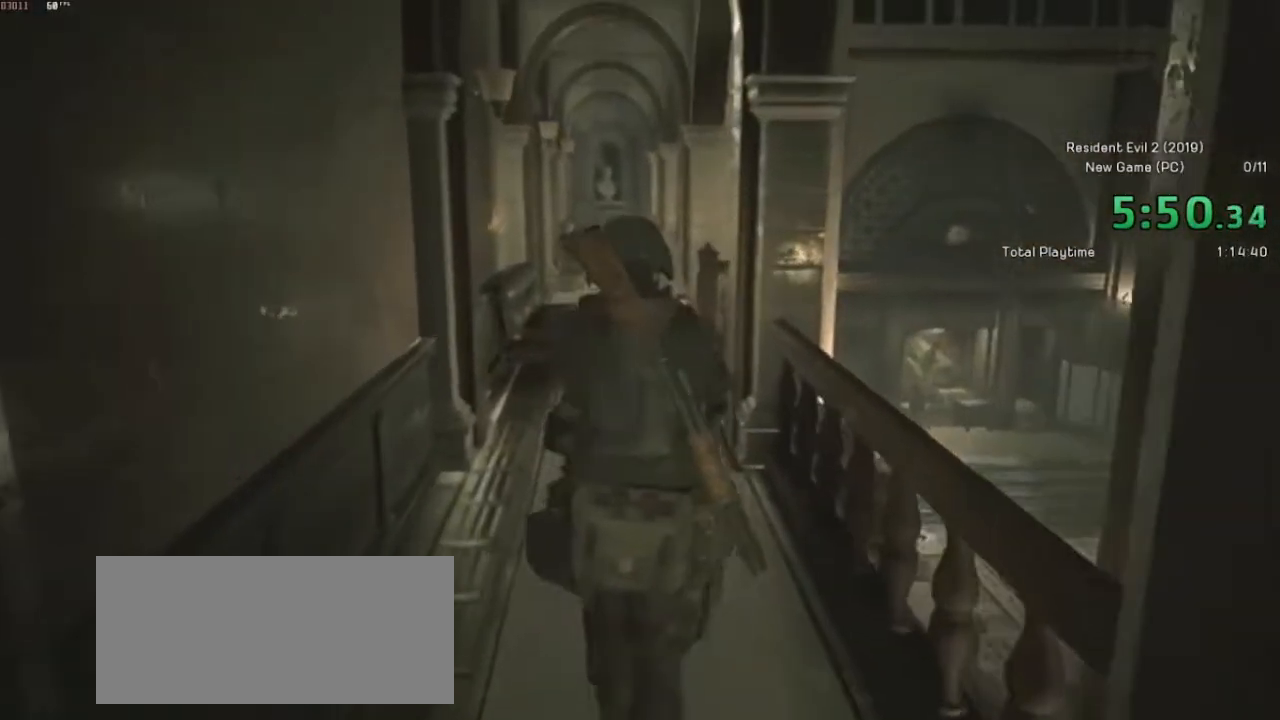
{"keys": ["shift", "w"], "mouse": [], "events": []}
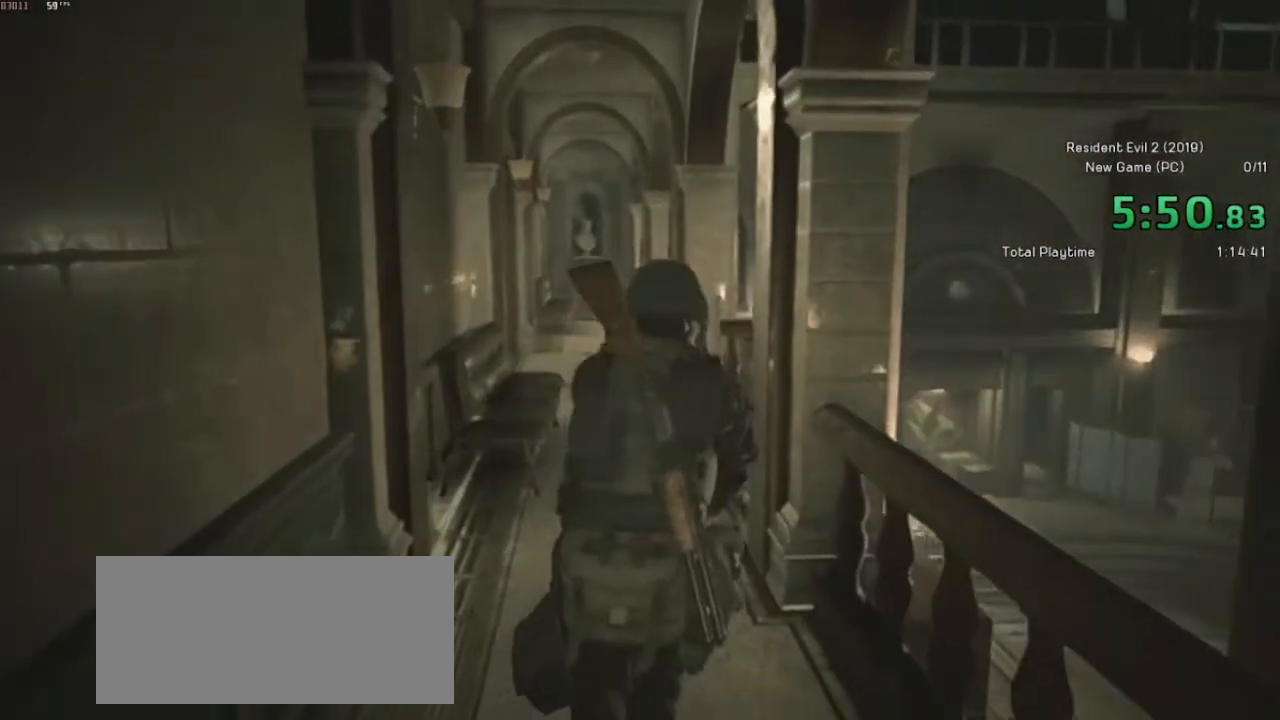
{"keys": ["shift", "w"], "mouse": [], "events": []}
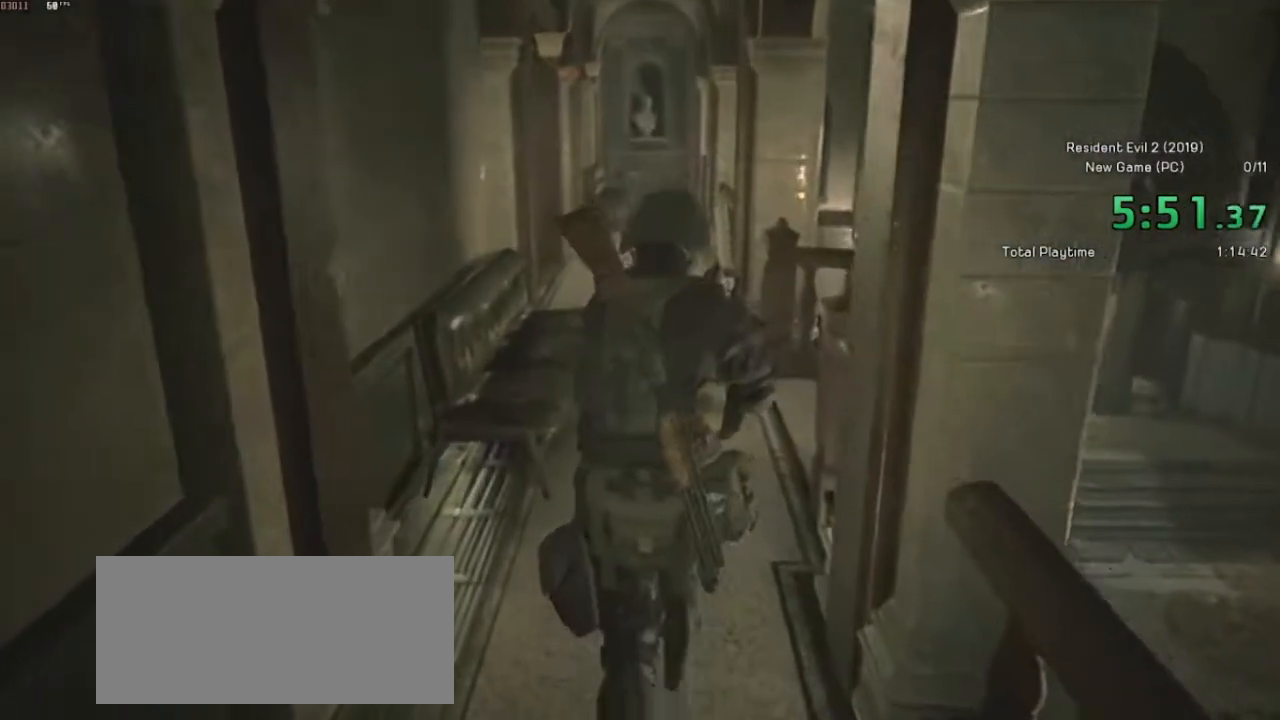
{"keys": ["shift", "w"], "mouse": [], "events": []}
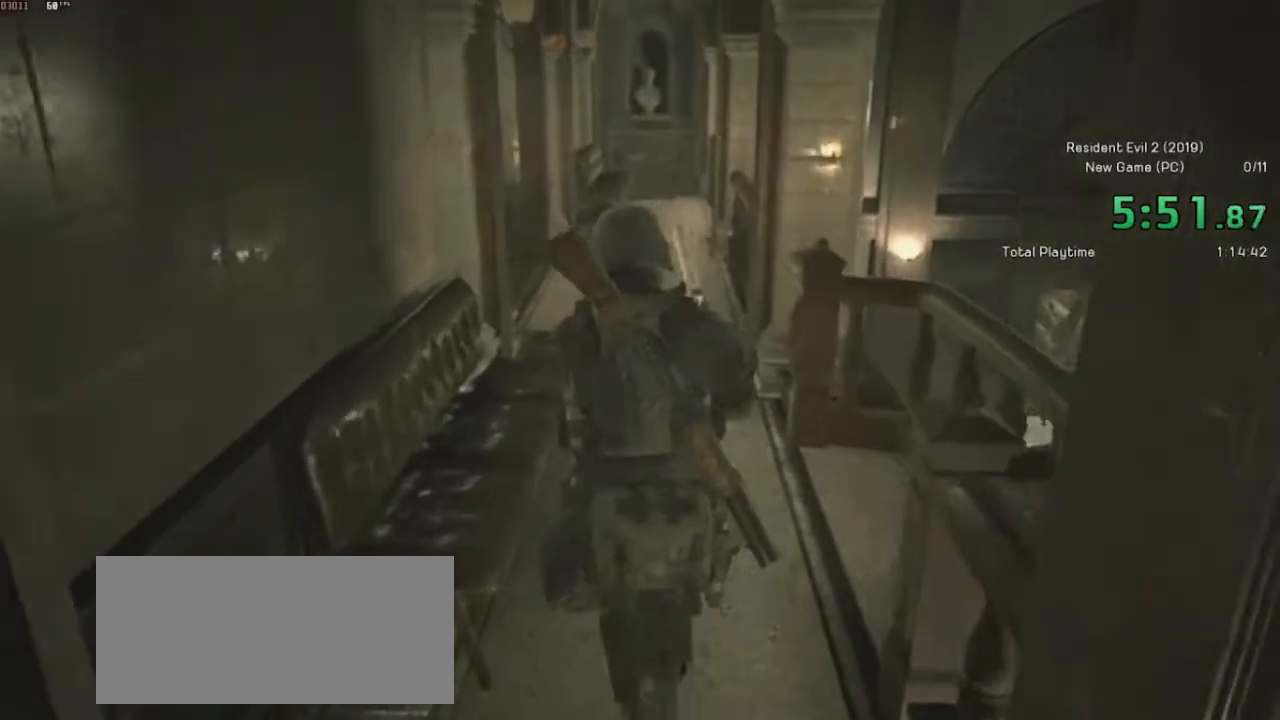
{"keys": ["shift", "w"], "mouse": [], "events": []}
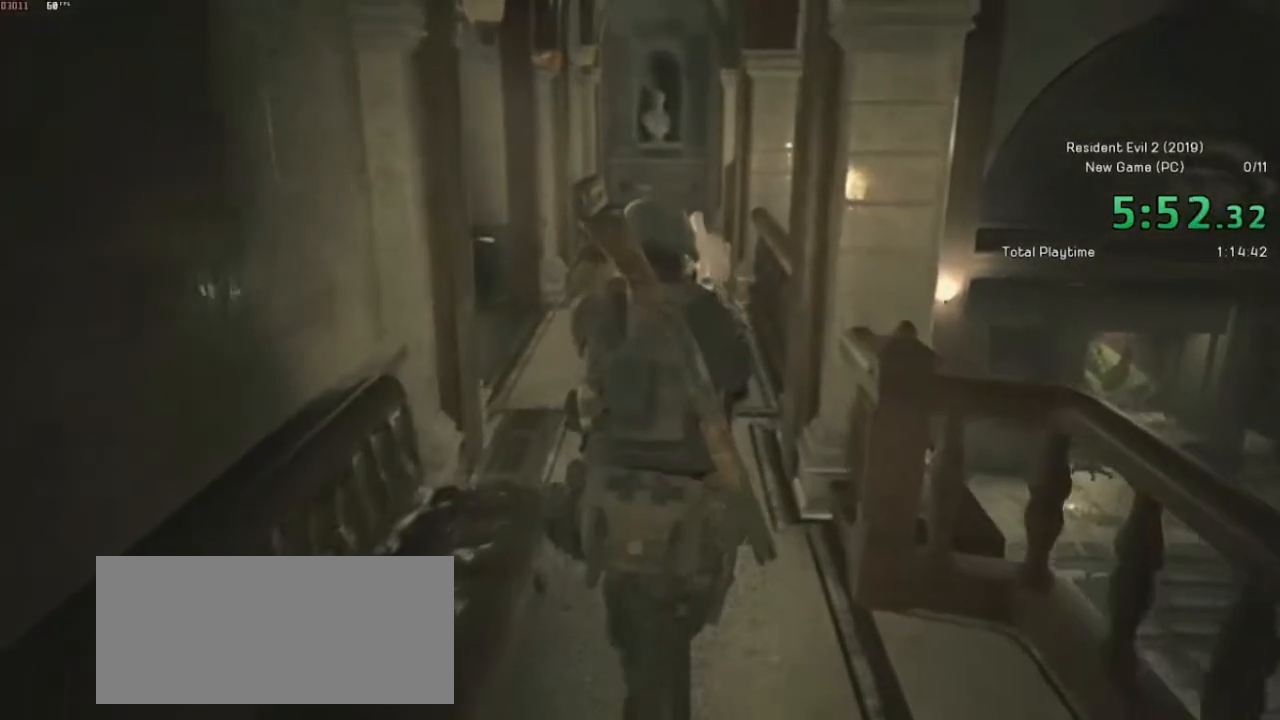
{"keys": ["shift", "w"], "mouse": [], "events": []}
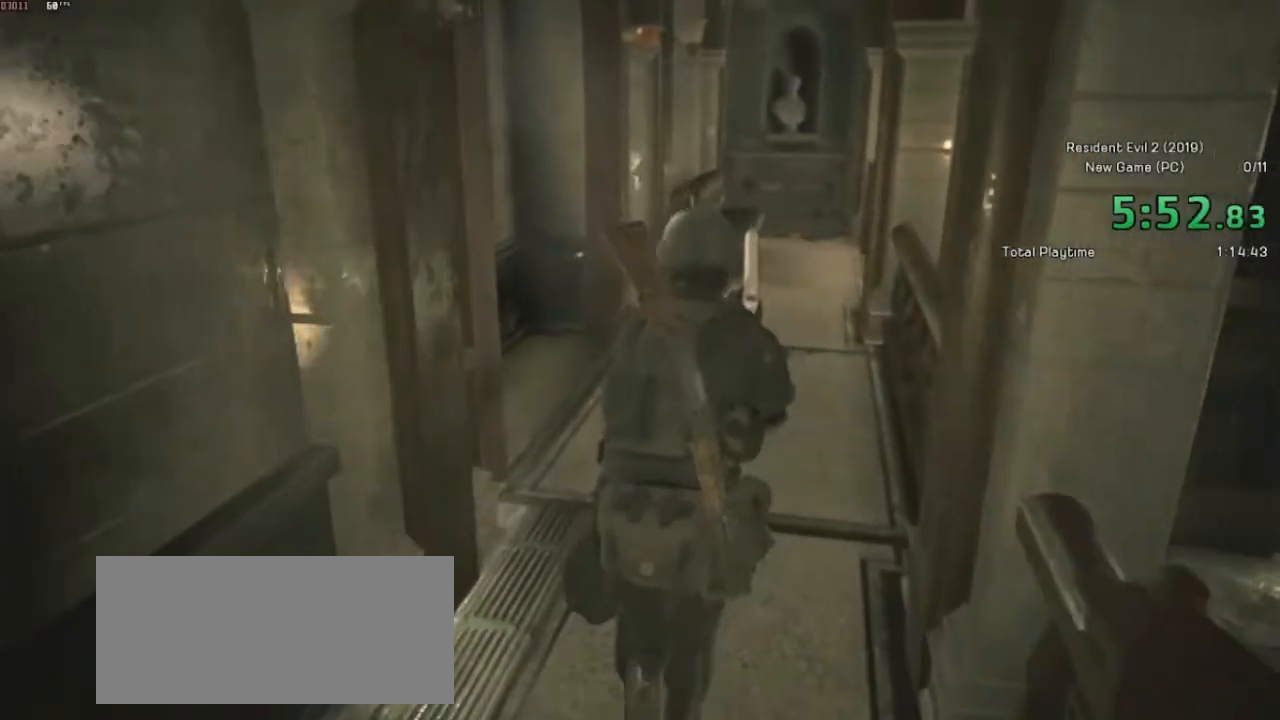
{"keys": ["shift", "w"], "mouse": [], "events": []}
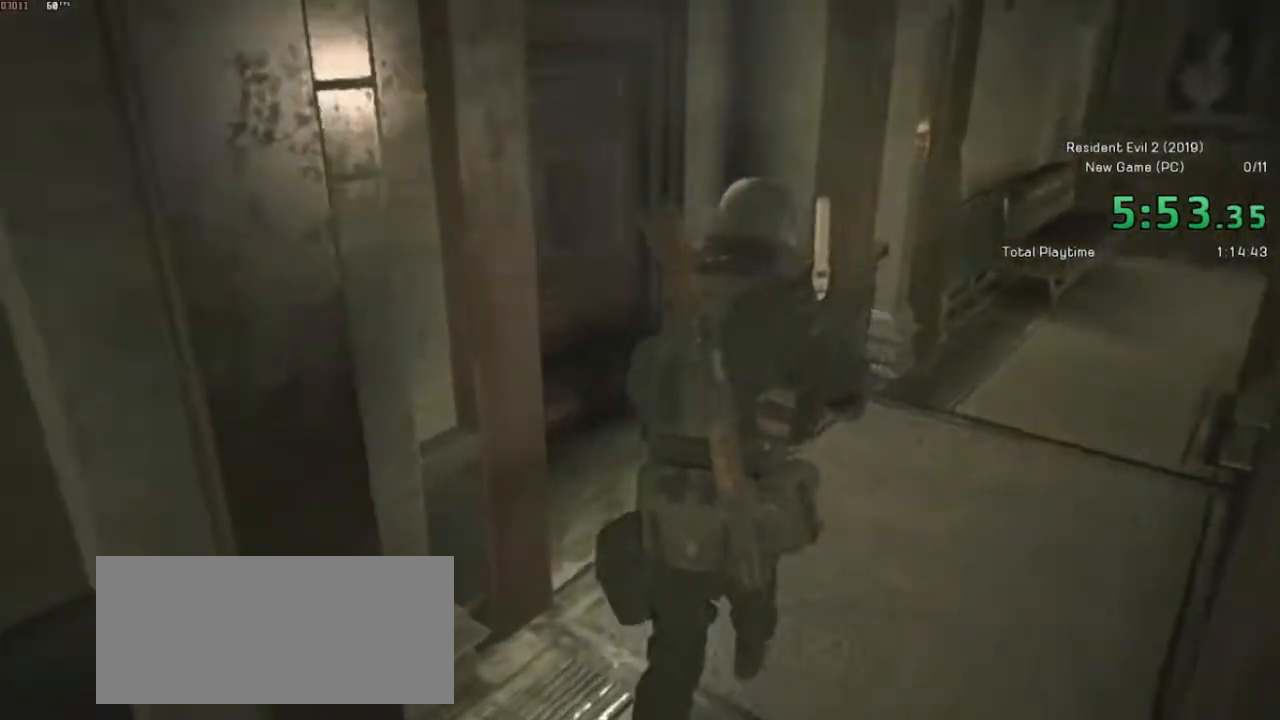
{"keys": ["shift", "w"], "mouse": [], "events": []}
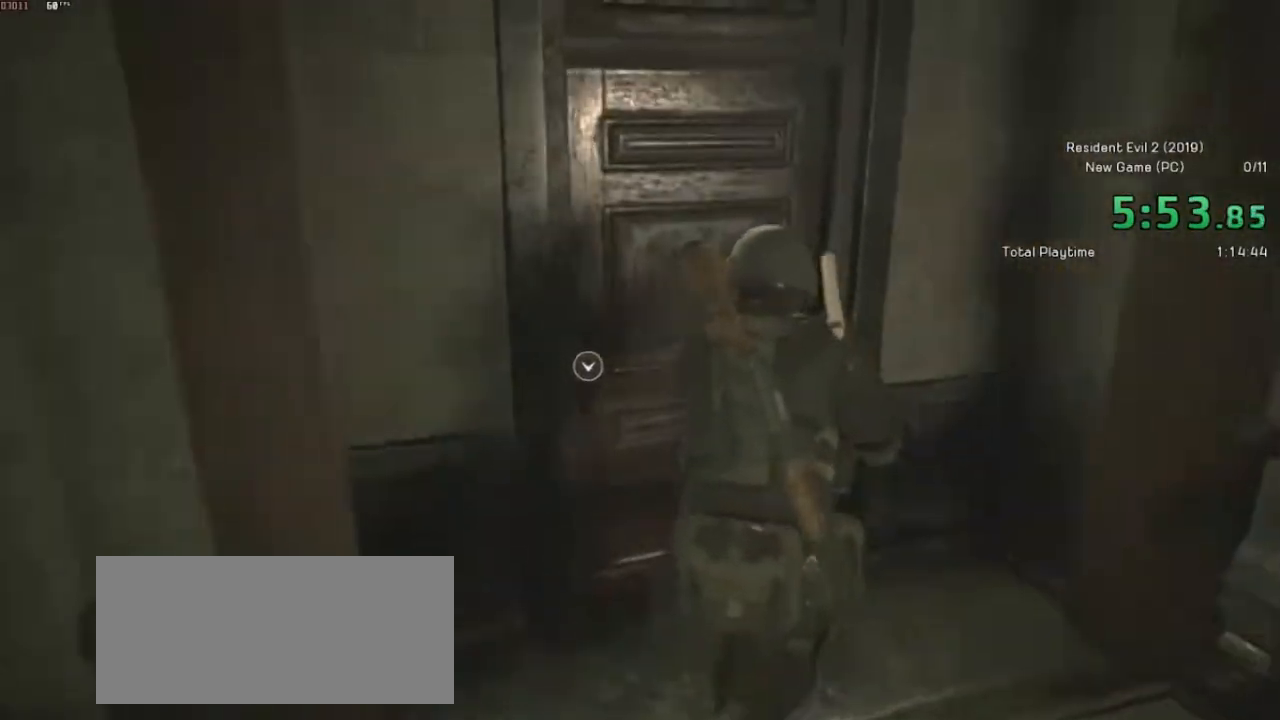
{"keys": ["shift", "w"], "mouse": [], "events": [[117, "mouse_left", "down"], [217, "mouse_left", "up"]]}
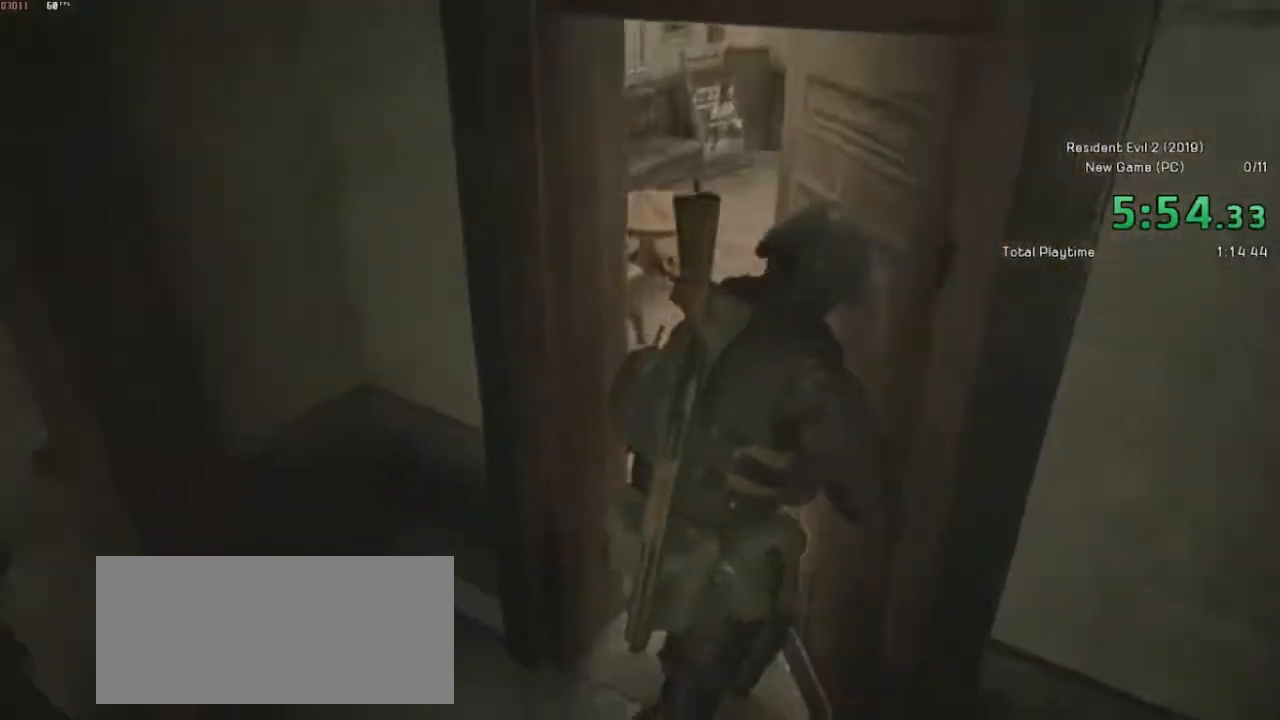
{"keys": ["shift", "w"], "mouse": [], "events": []}
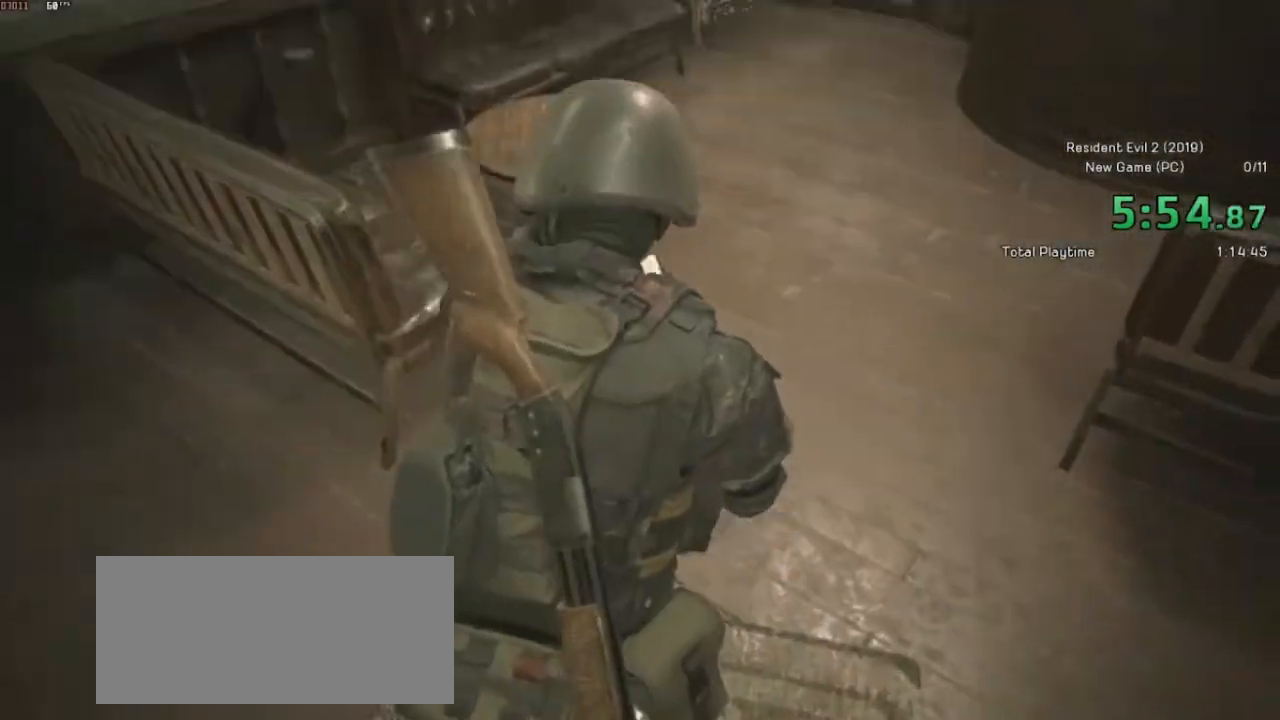
{"keys": ["shift", "w"], "mouse": [], "events": []}
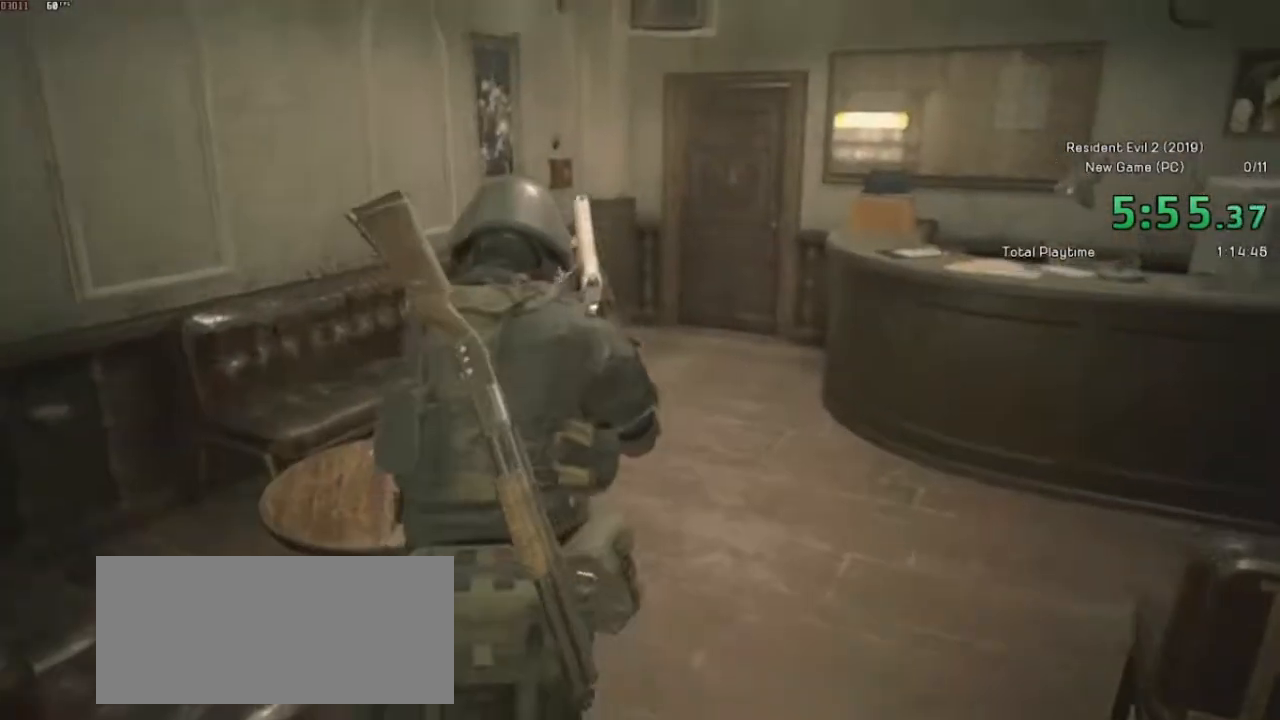
{"keys": [], "mouse": ["right"], "events": [[267, "shift", "up"], [267, "w", "up"], [417, "mouse_right", "down"]]}
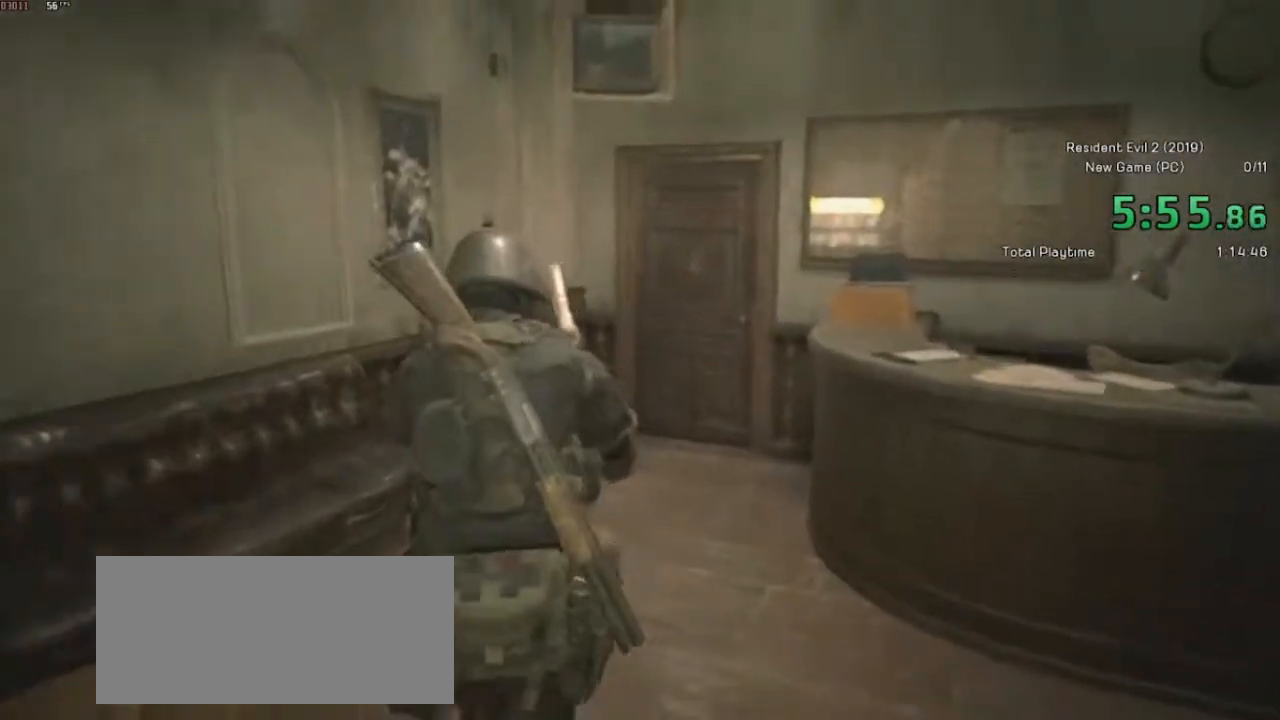
{"keys": [], "mouse": [], "events": [[167, "mouse_right", "up"]]}
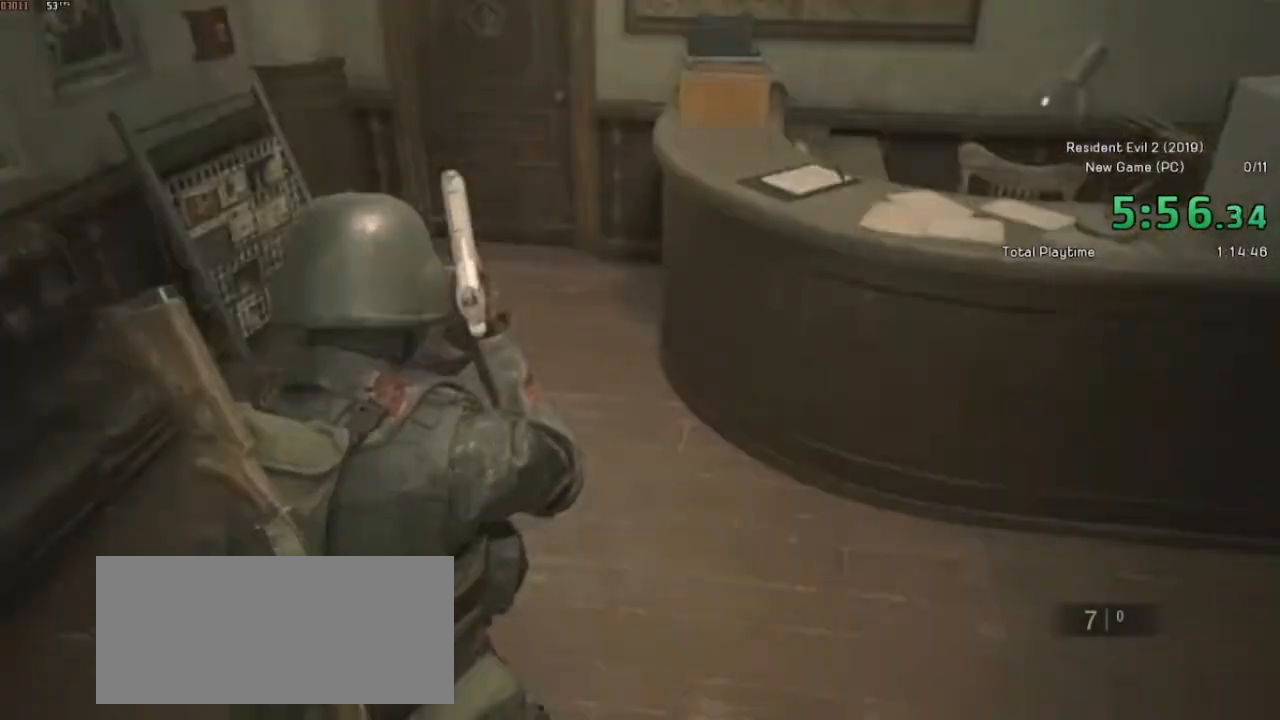
{"keys": ["d", "shift", "w"], "mouse": [], "events": [[50, "w", "down"], [67, "shift", "down"], [500, "d", "down"]]}
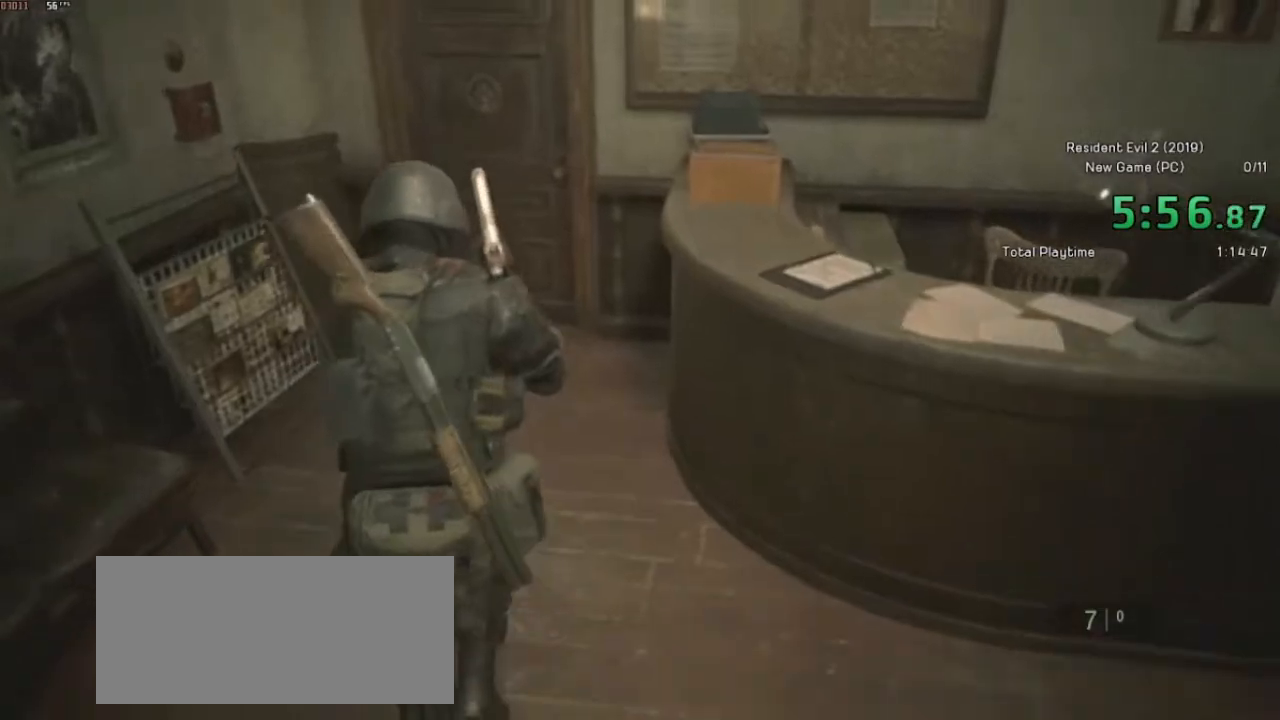
{"keys": ["shift", "w"], "mouse": [], "events": [[117, "d", "up"]]}
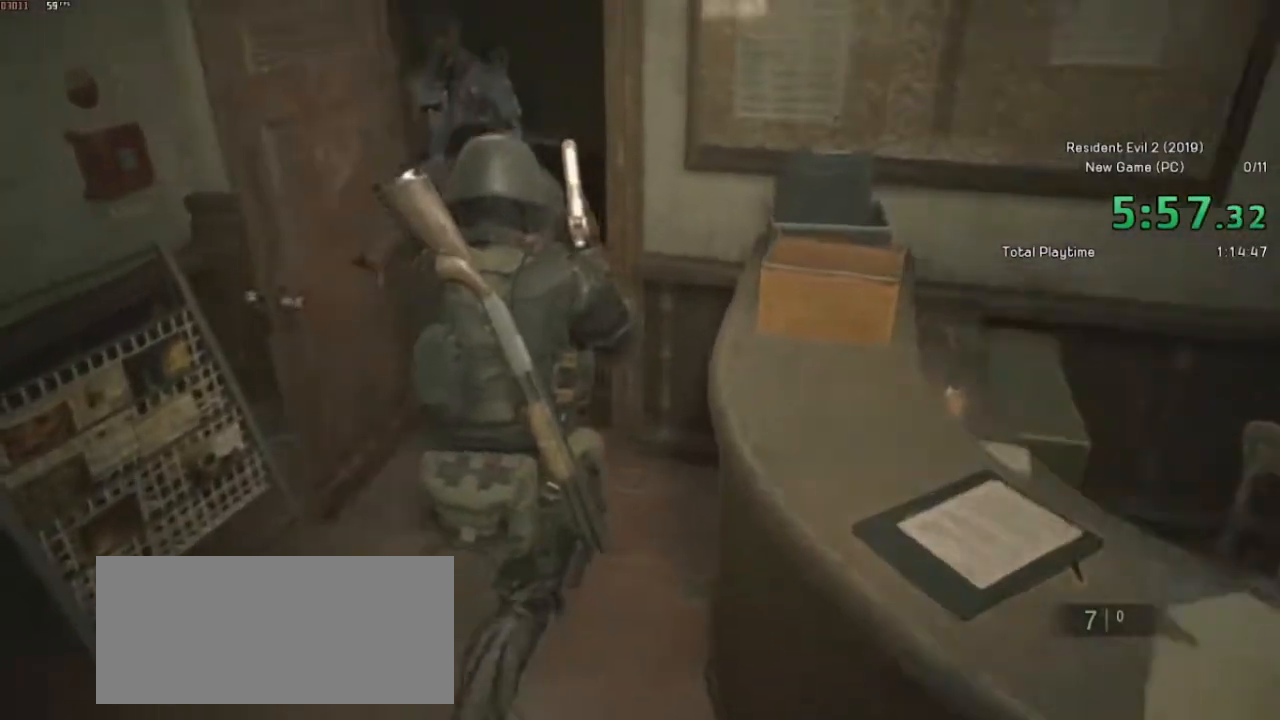
{"keys": ["shift", "w"], "mouse": [], "events": []}
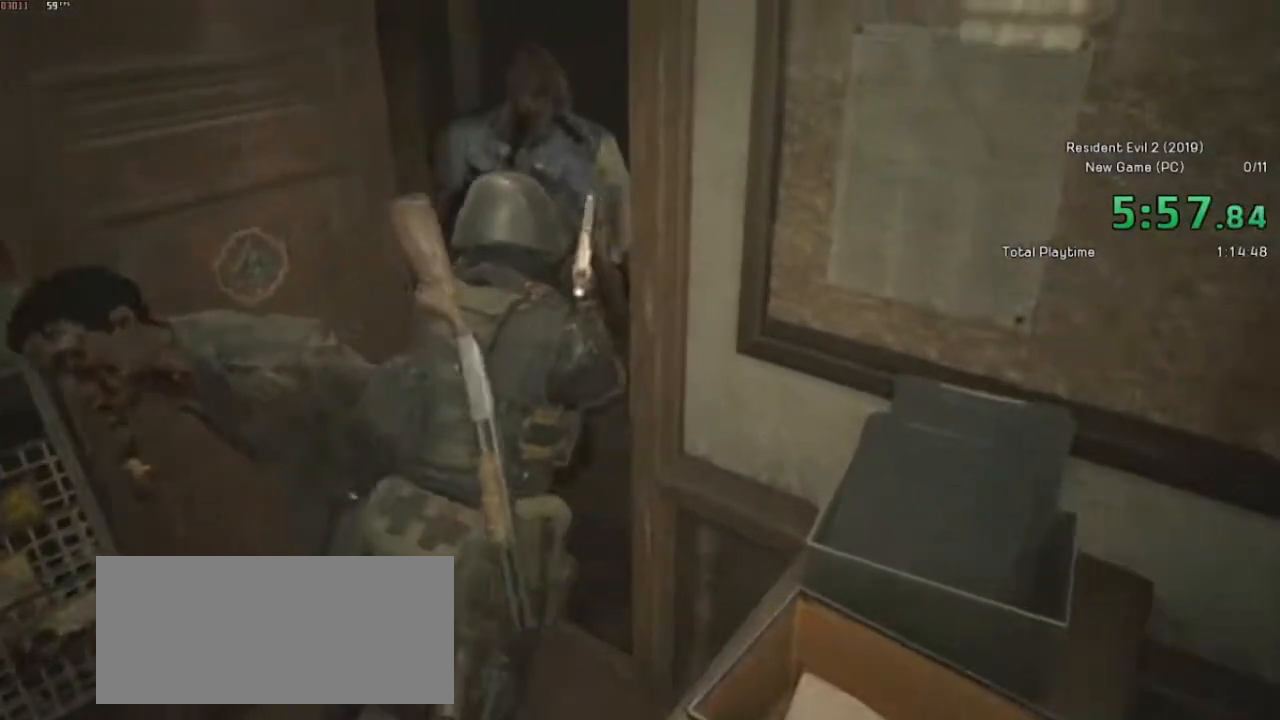
{"keys": ["shift", "w"], "mouse": [], "events": []}
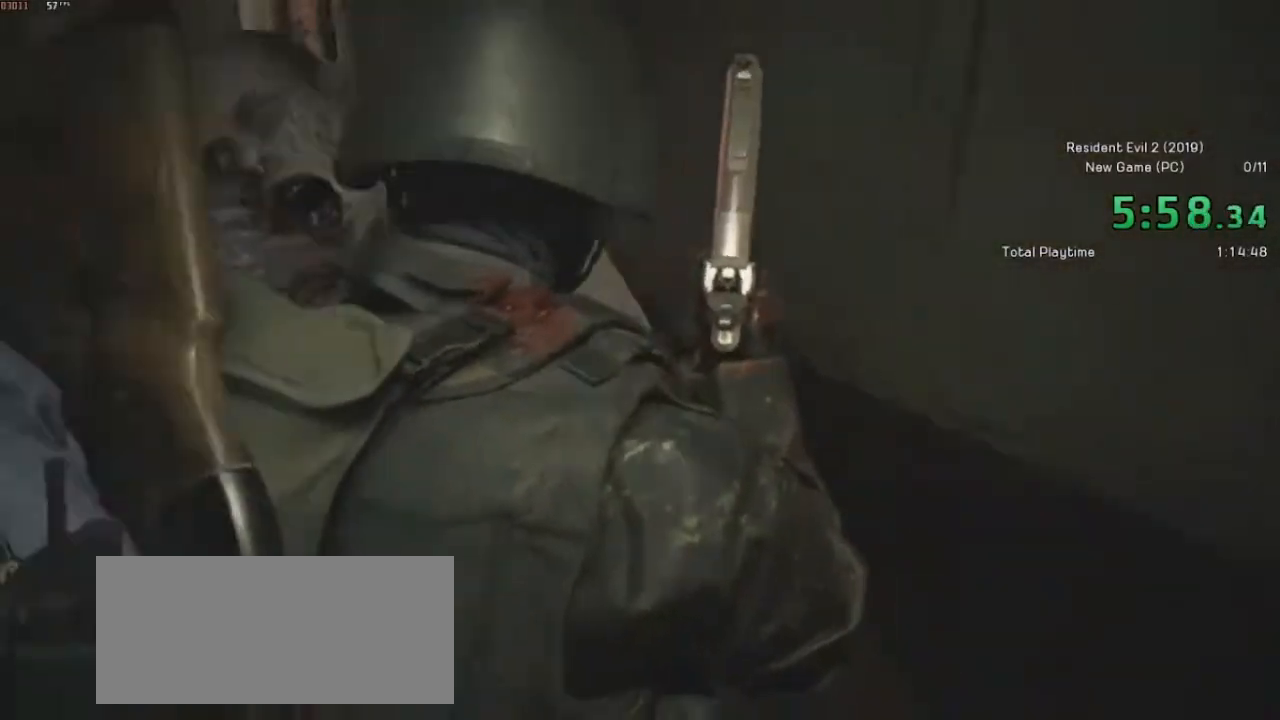
{"keys": ["shift", "w"], "mouse": [], "events": []}
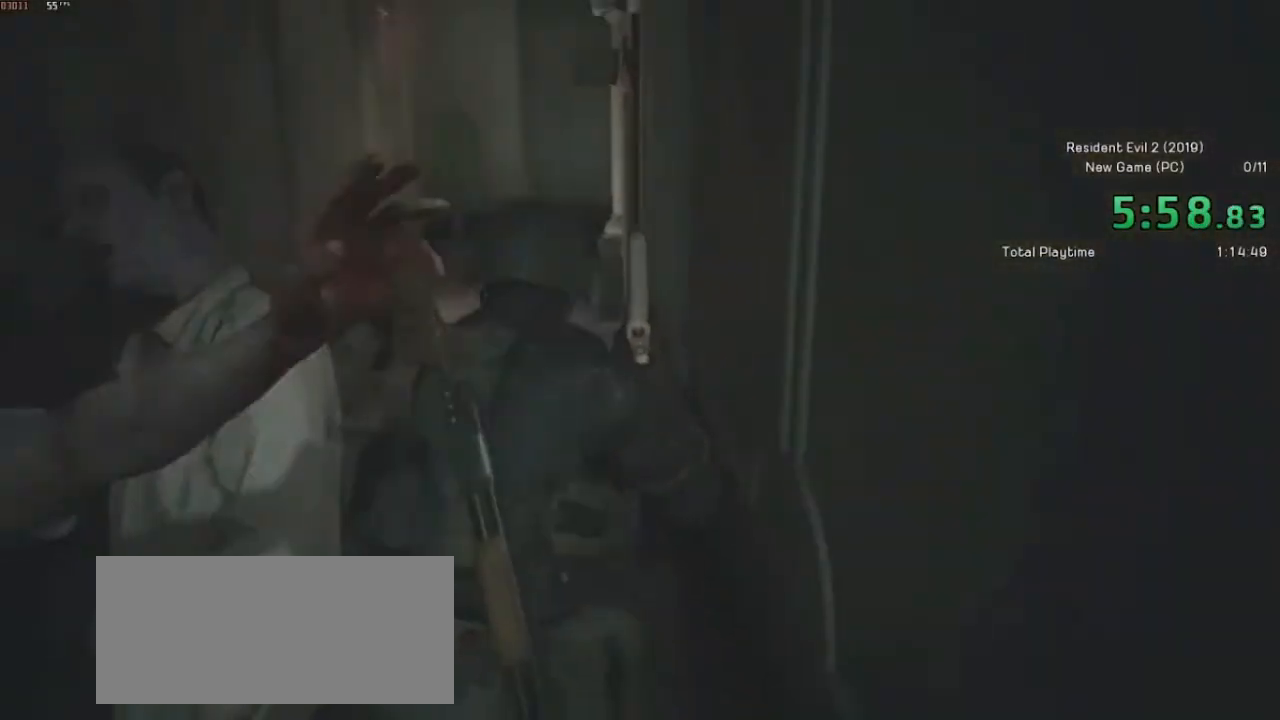
{"keys": ["shift", "w"], "mouse": [], "events": []}
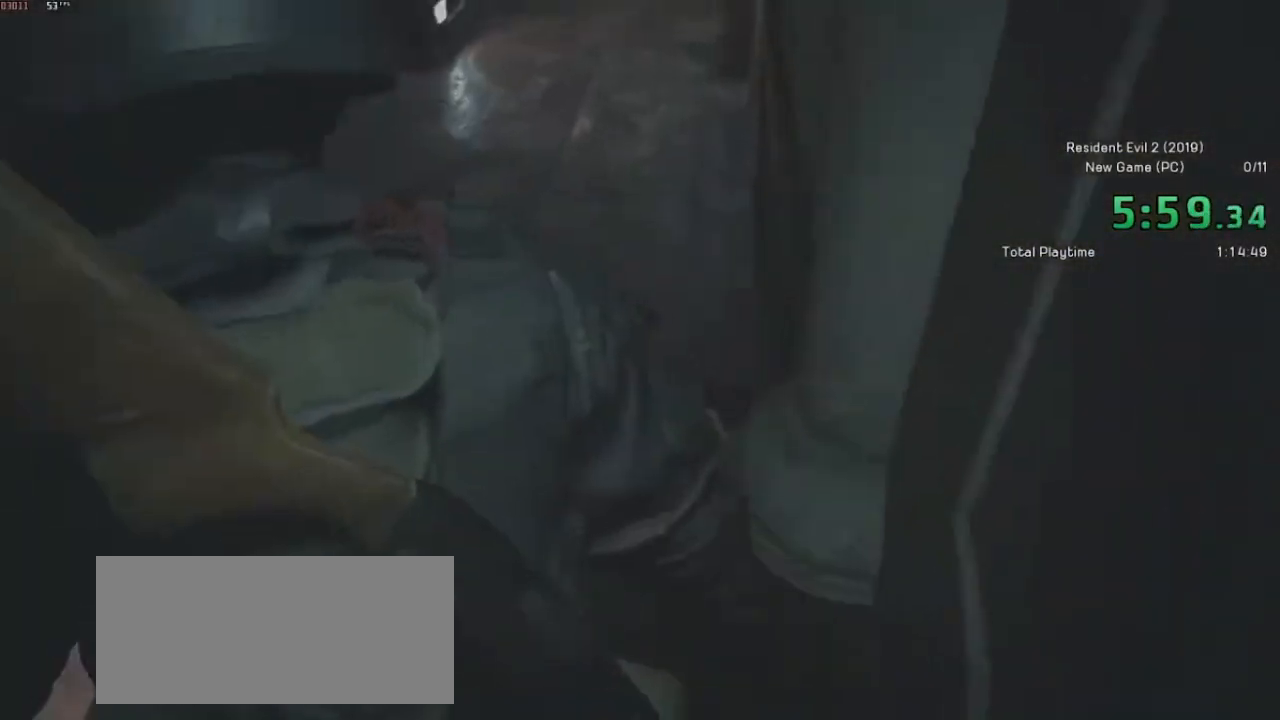
{"keys": ["shift", "w"], "mouse": [], "events": []}
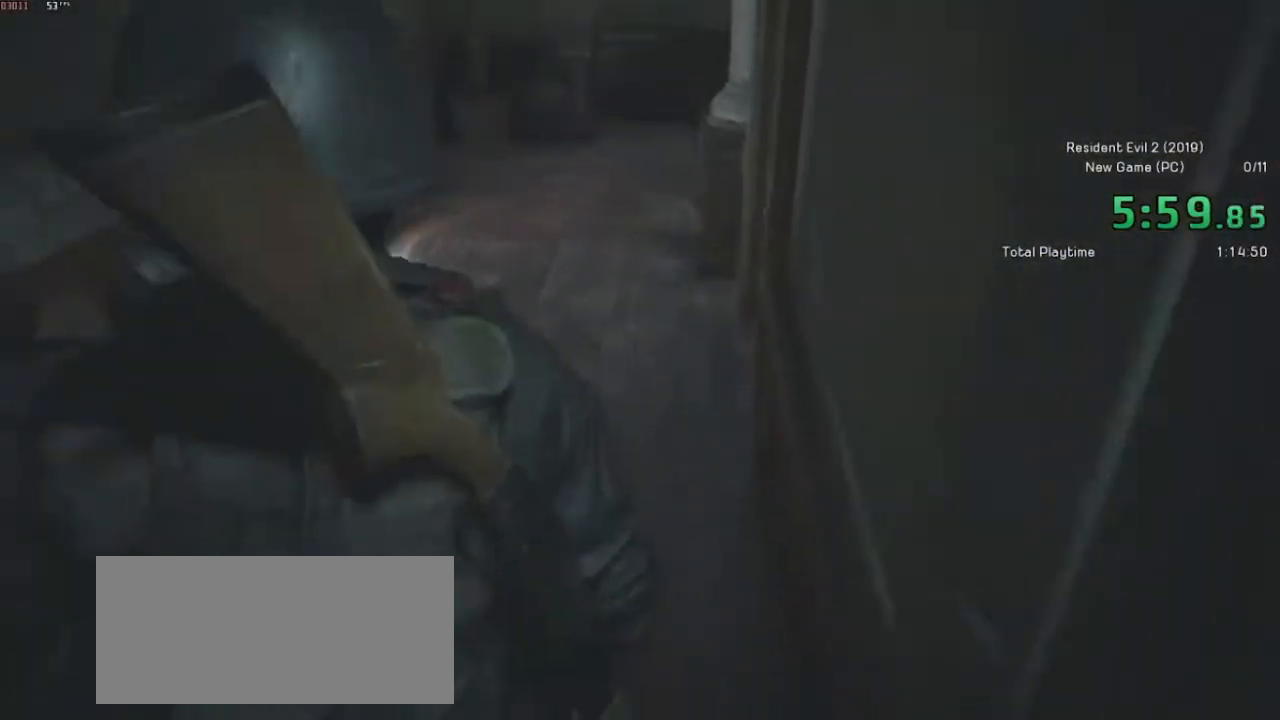
{"keys": ["shift", "w"], "mouse": [], "events": []}